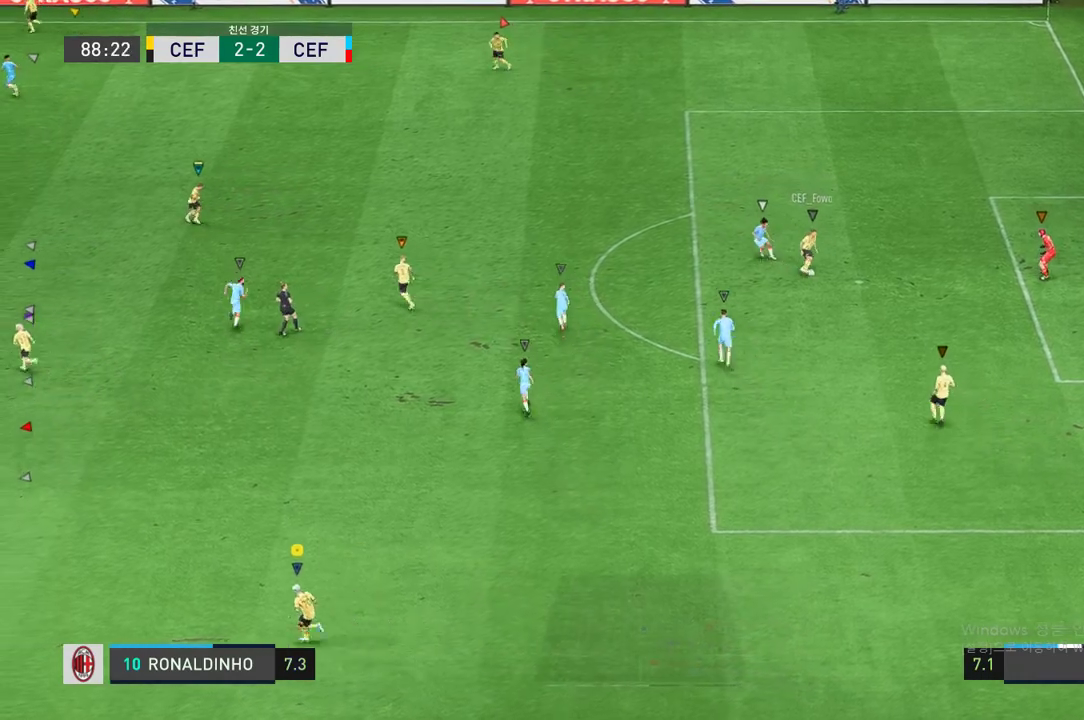
Gameplay with a controller (Xbox layout); each line is a JSON object with the inputs held at the frame after it. "events" lists button and stick changes between this image and that frame as [ms after this image, input, new state], when the widget could be followed in between. Not read: L3 R2 R3.
{"buttons": [], "left_stick": "center", "right_stick": "center", "events": [[33, "left_stick", "down-right"], [483, "left_stick", "center"]]}
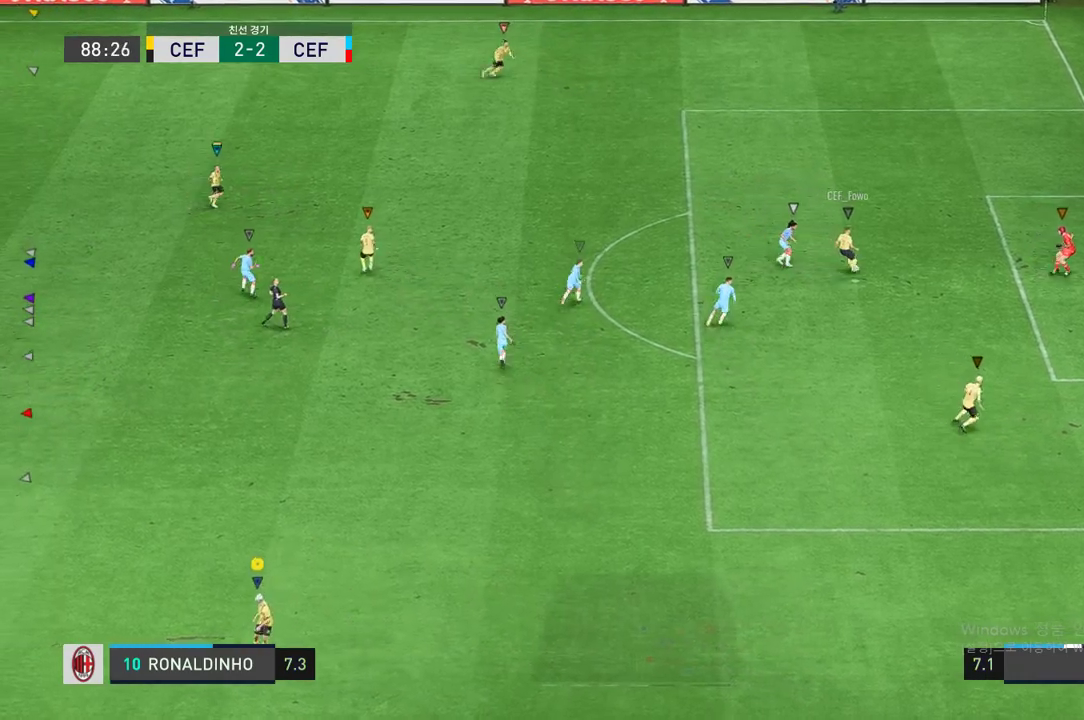
{"buttons": [], "left_stick": "center", "right_stick": "center", "events": []}
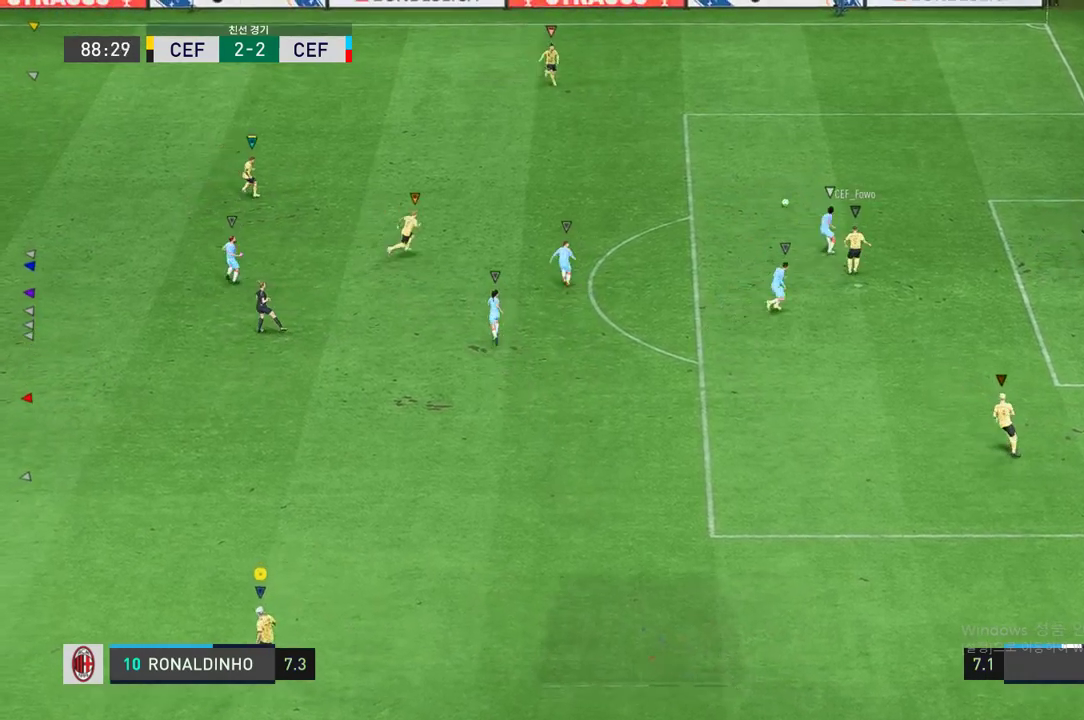
{"buttons": [], "left_stick": "up-left", "right_stick": "center", "events": [[183, "left_stick", "up-left"]]}
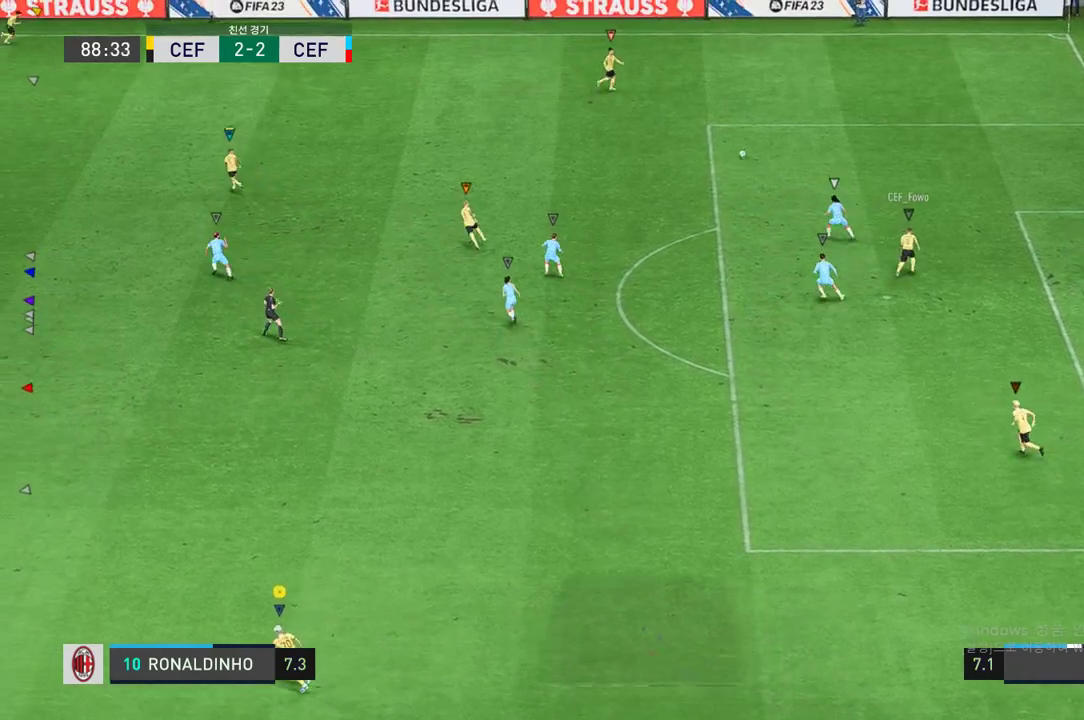
{"buttons": [], "left_stick": "up-left", "right_stick": "center", "events": []}
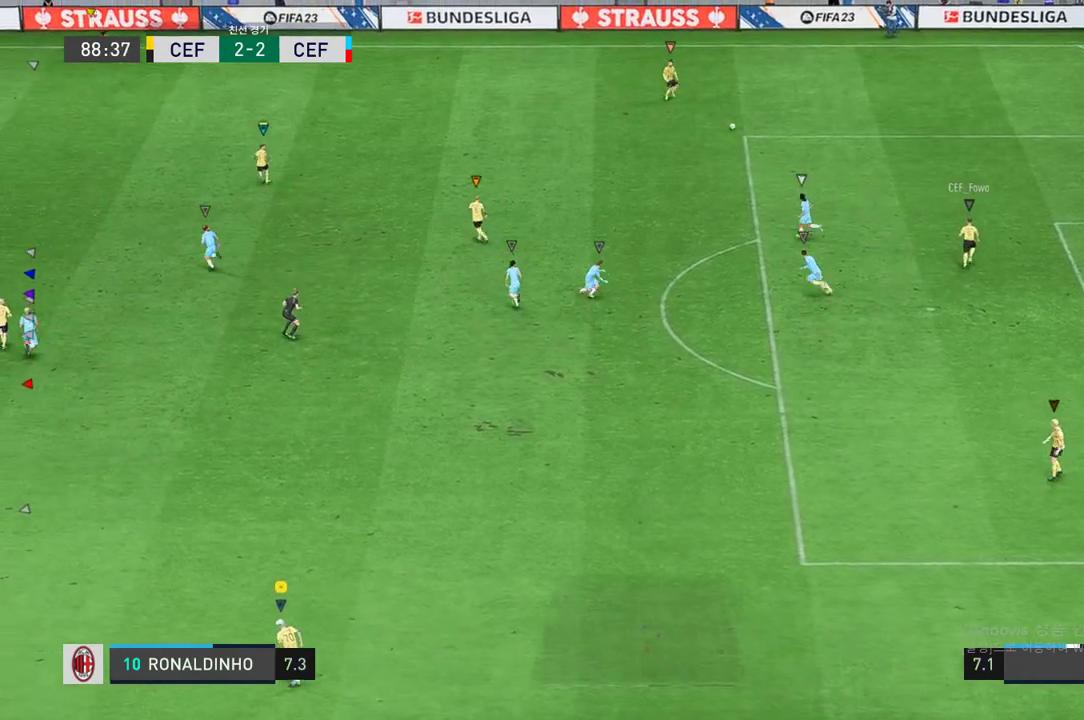
{"buttons": [], "left_stick": "left", "right_stick": "center", "events": [[467, "left_stick", "left"]]}
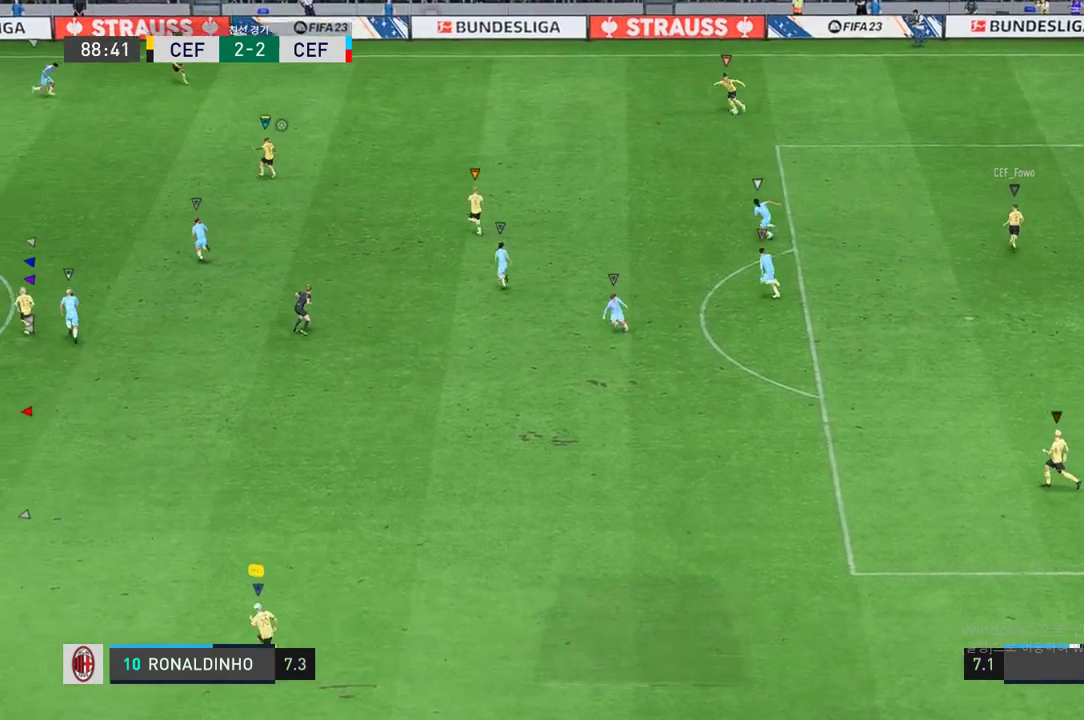
{"buttons": [], "left_stick": "left", "right_stick": "center", "events": []}
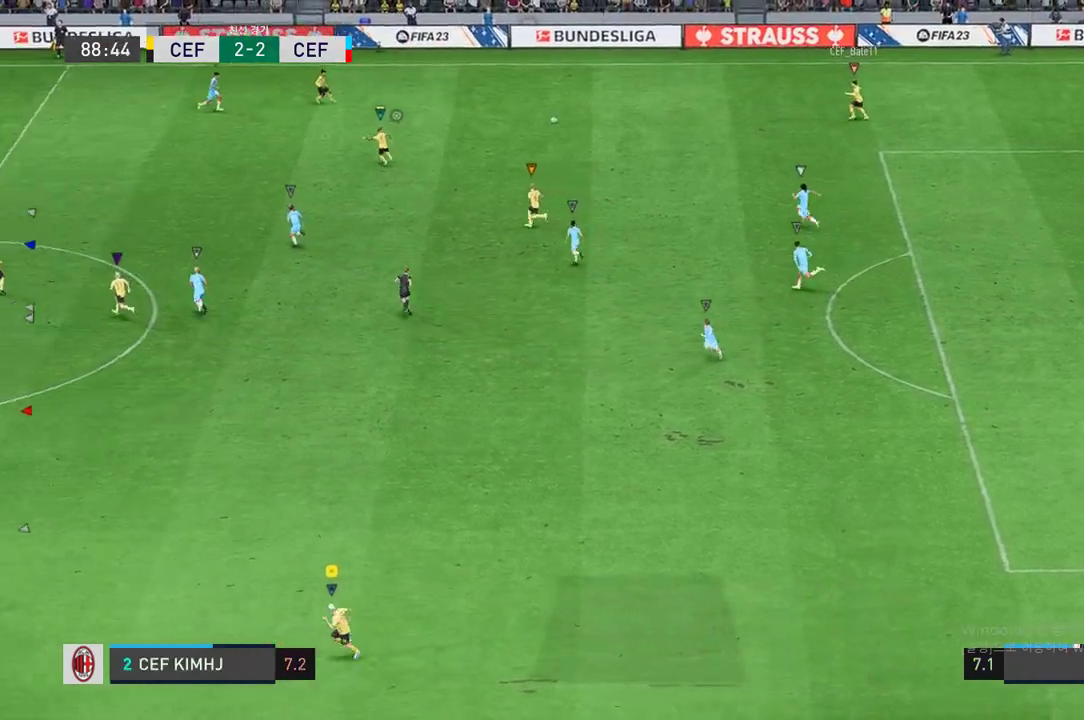
{"buttons": [], "left_stick": "center", "right_stick": "center", "events": [[200, "left_stick", "center"]]}
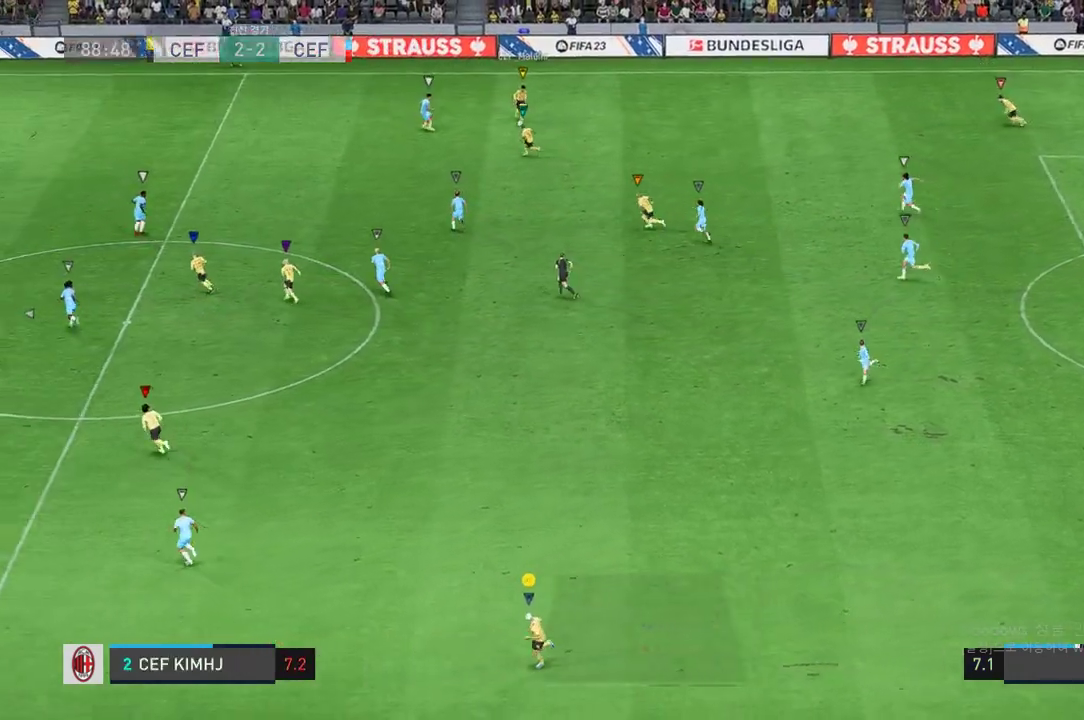
{"buttons": [], "left_stick": "up-left", "right_stick": "center", "events": [[150, "left_stick", "up-left"]]}
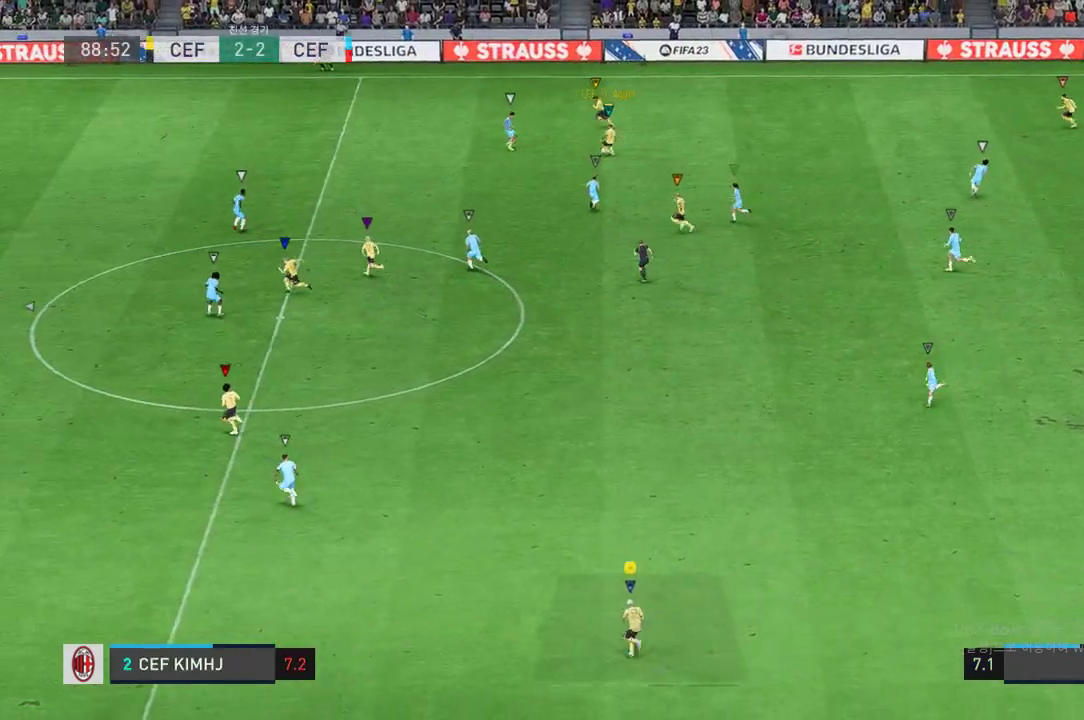
{"buttons": [], "left_stick": "left", "right_stick": "center", "events": [[150, "left_stick", "left"]]}
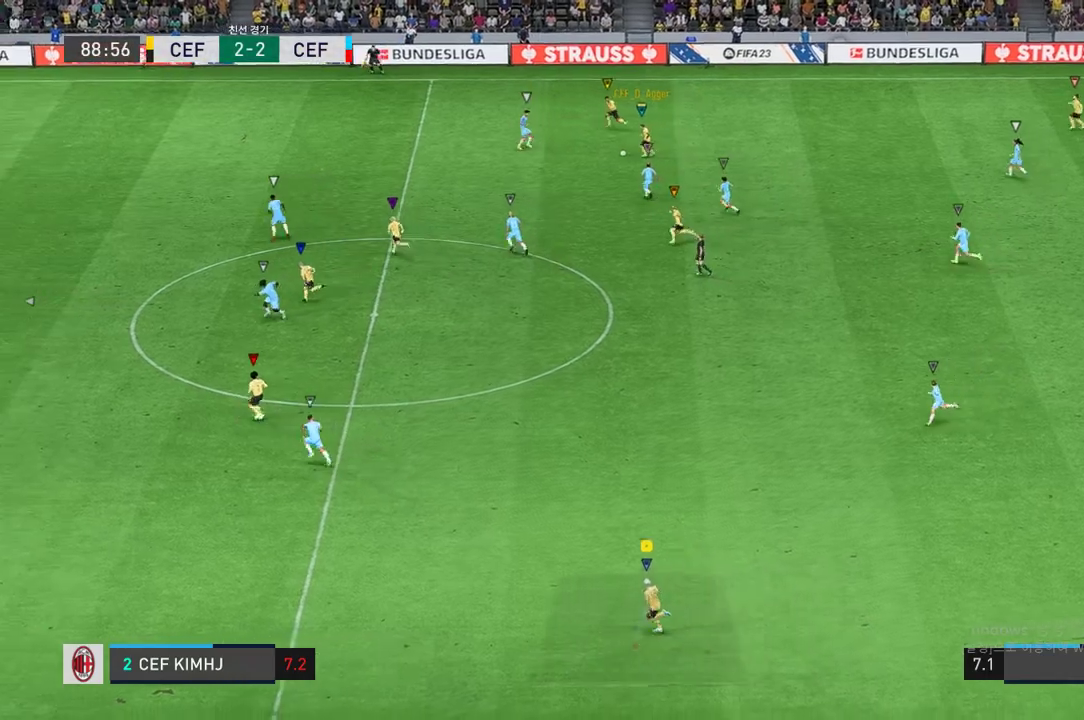
{"buttons": [], "left_stick": "left", "right_stick": "center", "events": []}
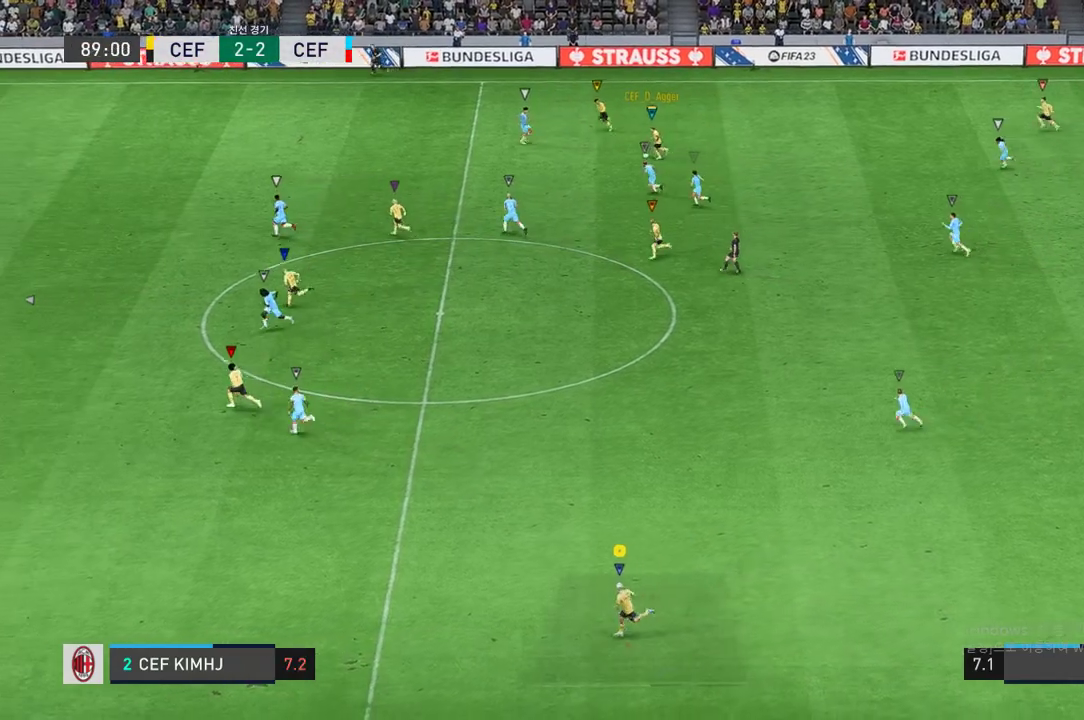
{"buttons": [], "left_stick": "left", "right_stick": "center", "events": []}
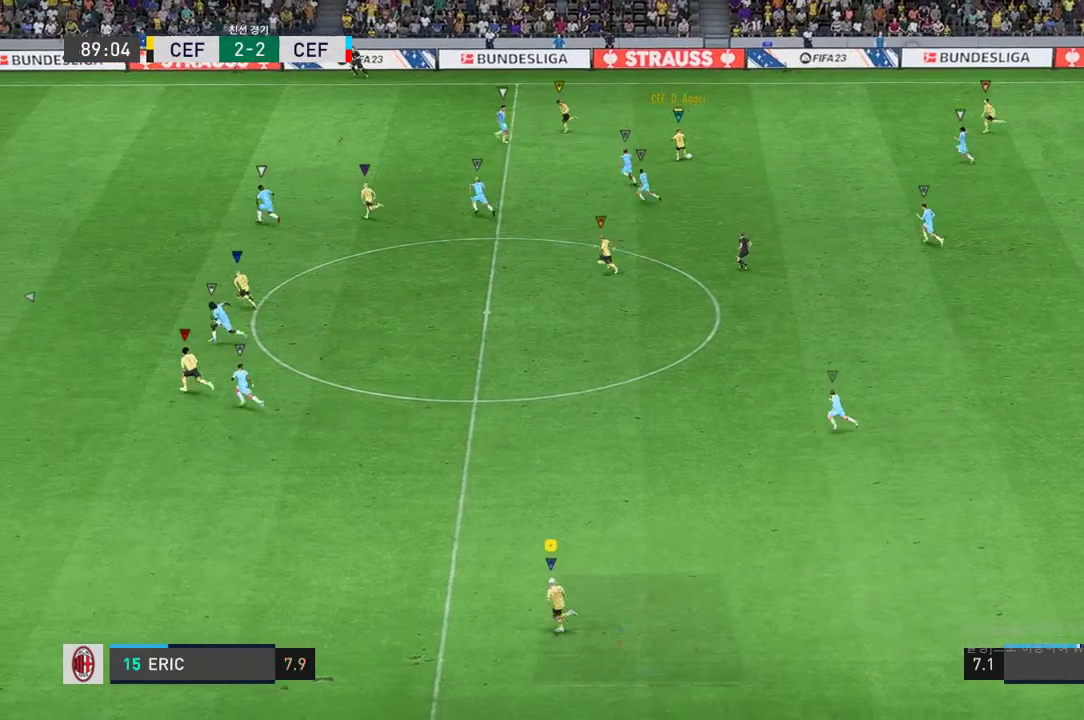
{"buttons": [], "left_stick": "left", "right_stick": "center", "events": []}
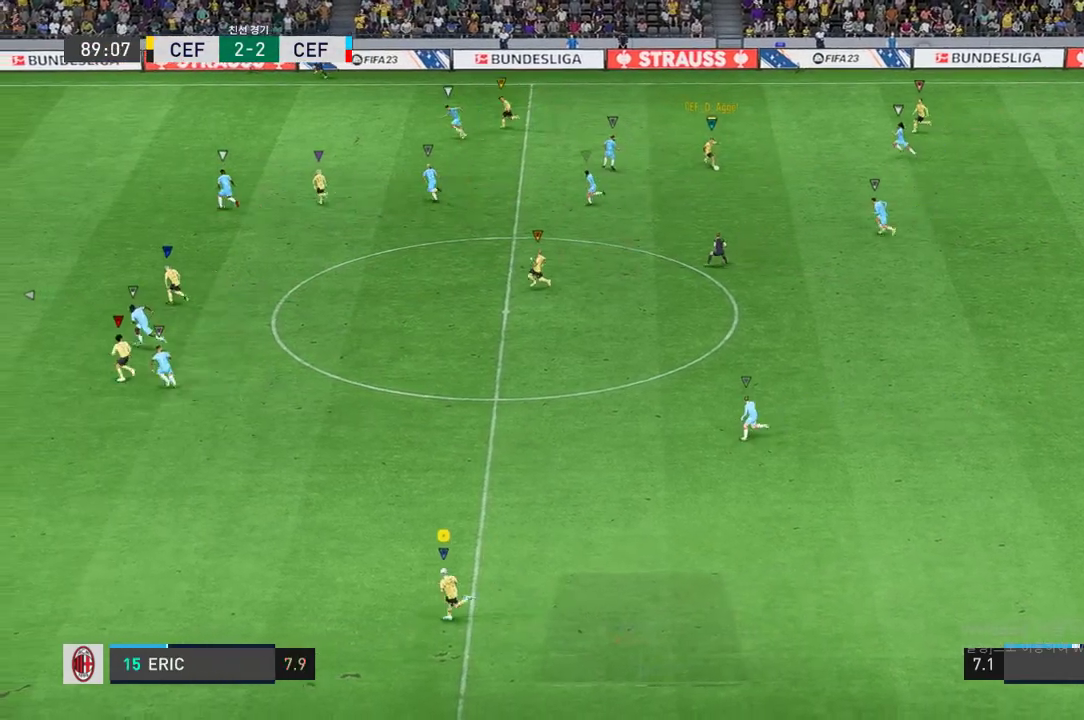
{"buttons": [], "left_stick": "left", "right_stick": "center", "events": []}
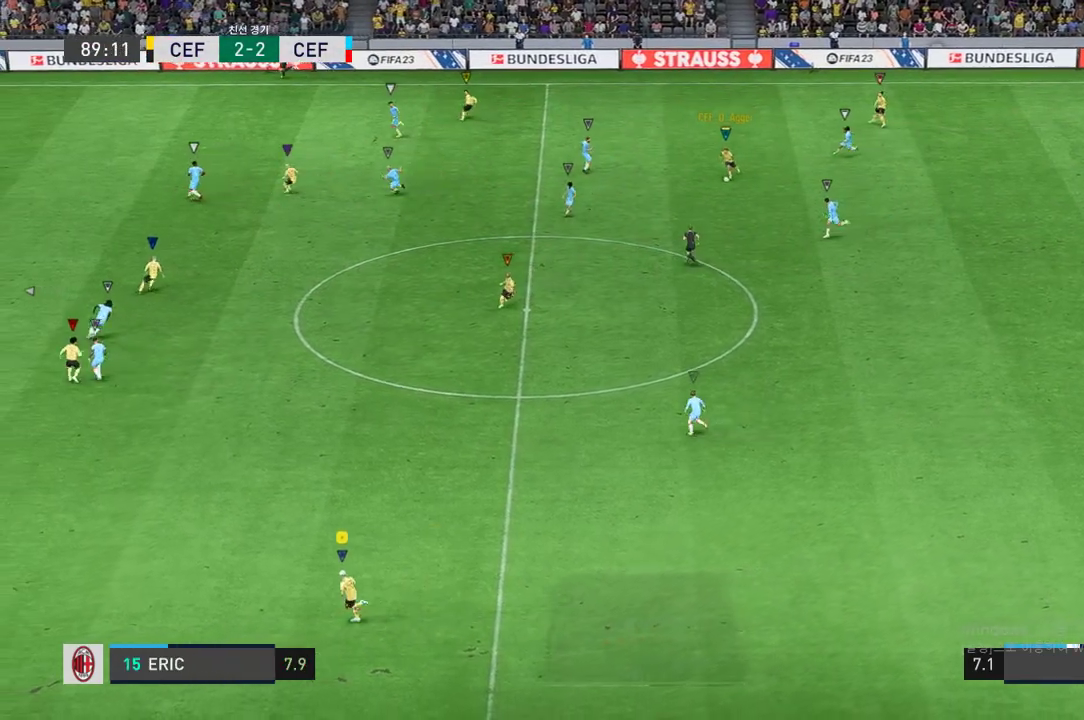
{"buttons": [], "left_stick": "left", "right_stick": "center", "events": []}
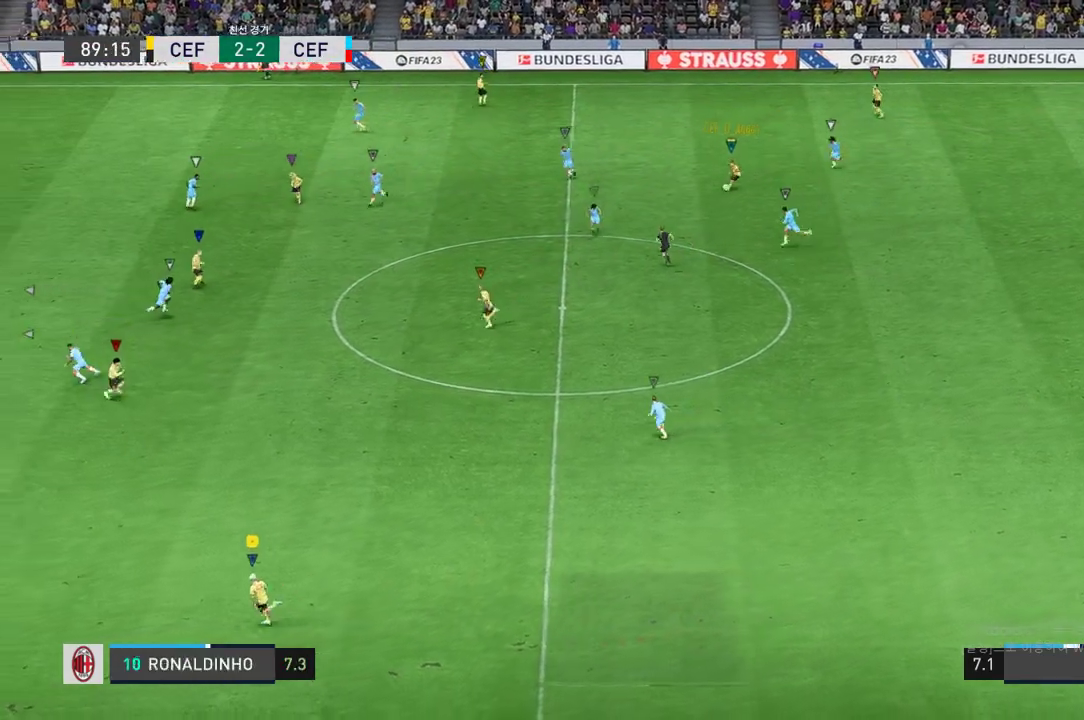
{"buttons": [], "left_stick": "left", "right_stick": "center", "events": []}
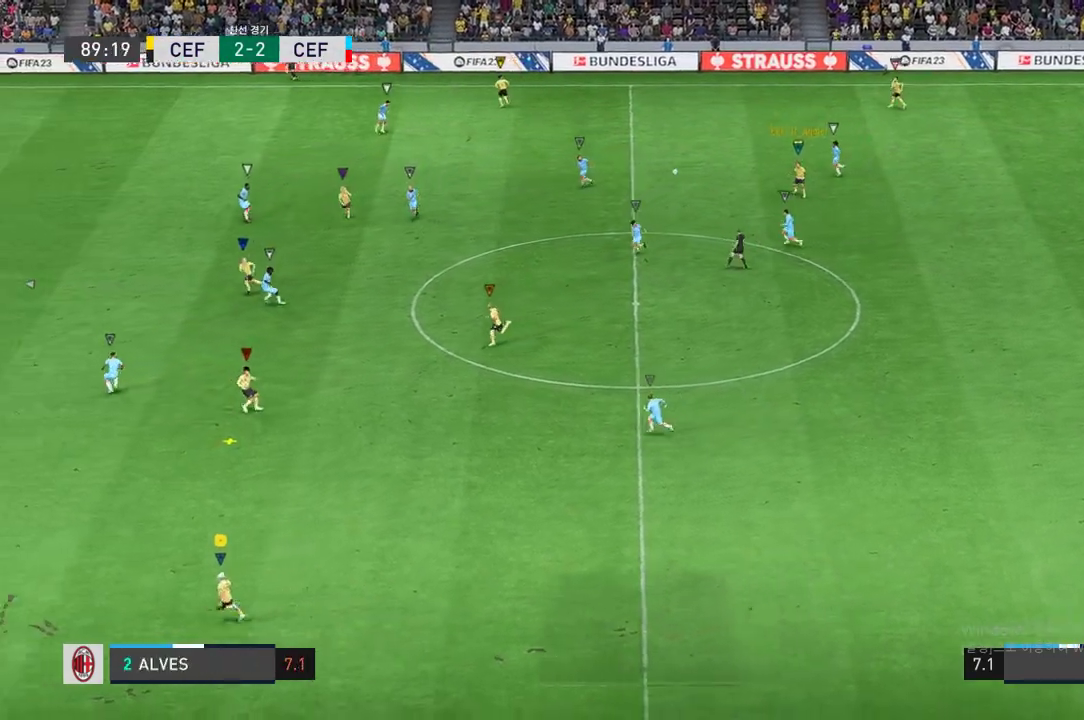
{"buttons": [], "left_stick": "center", "right_stick": "center", "events": [[250, "left_stick", "up"], [317, "left_stick", "center"]]}
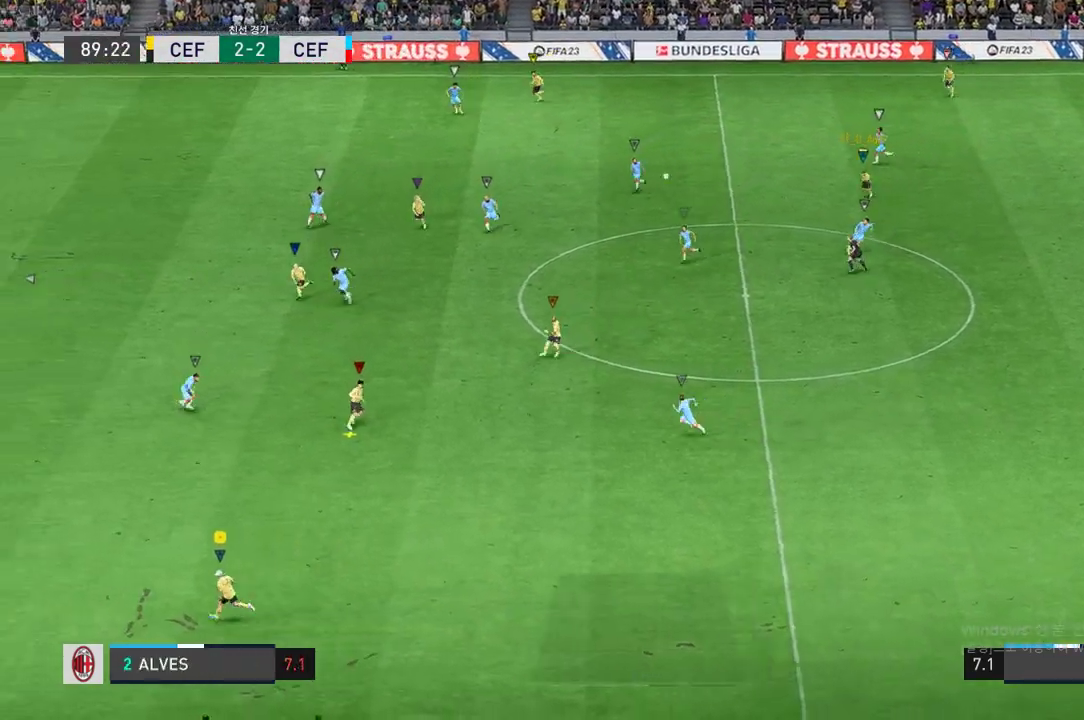
{"buttons": ["L2"], "left_stick": "up-right", "right_stick": "center", "events": [[67, "left_stick", "up"], [217, "left_stick", "up-right"], [283, "L2", "down"]]}
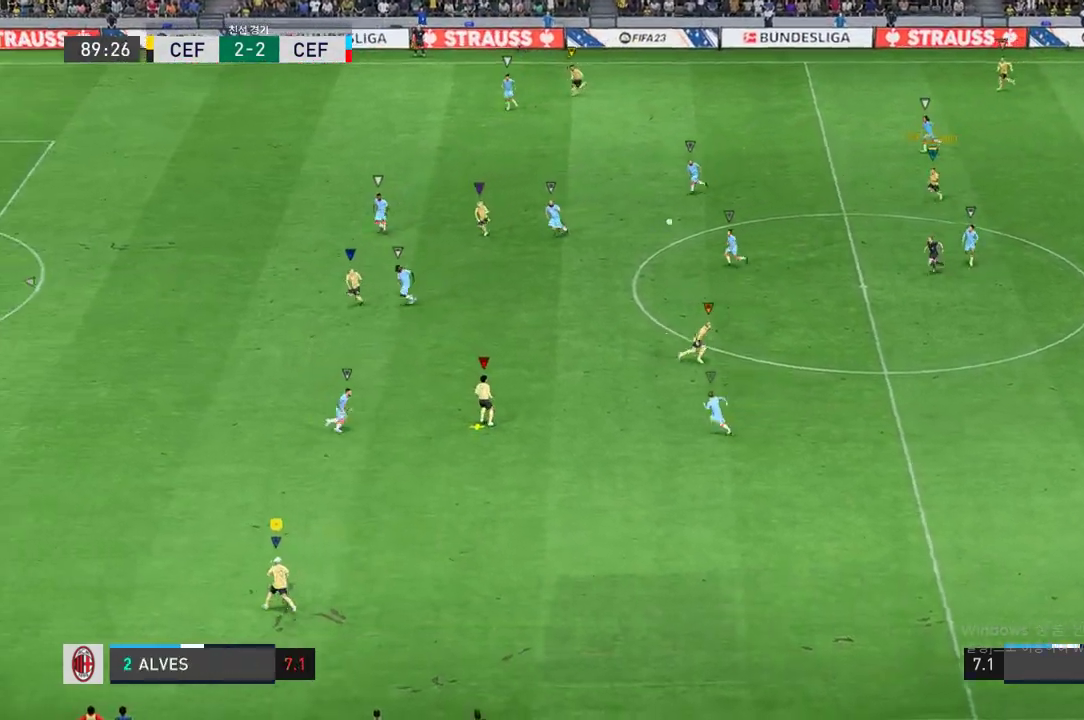
{"buttons": ["L2"], "left_stick": "right", "right_stick": "center", "events": [[233, "left_stick", "center"], [400, "left_stick", "right"]]}
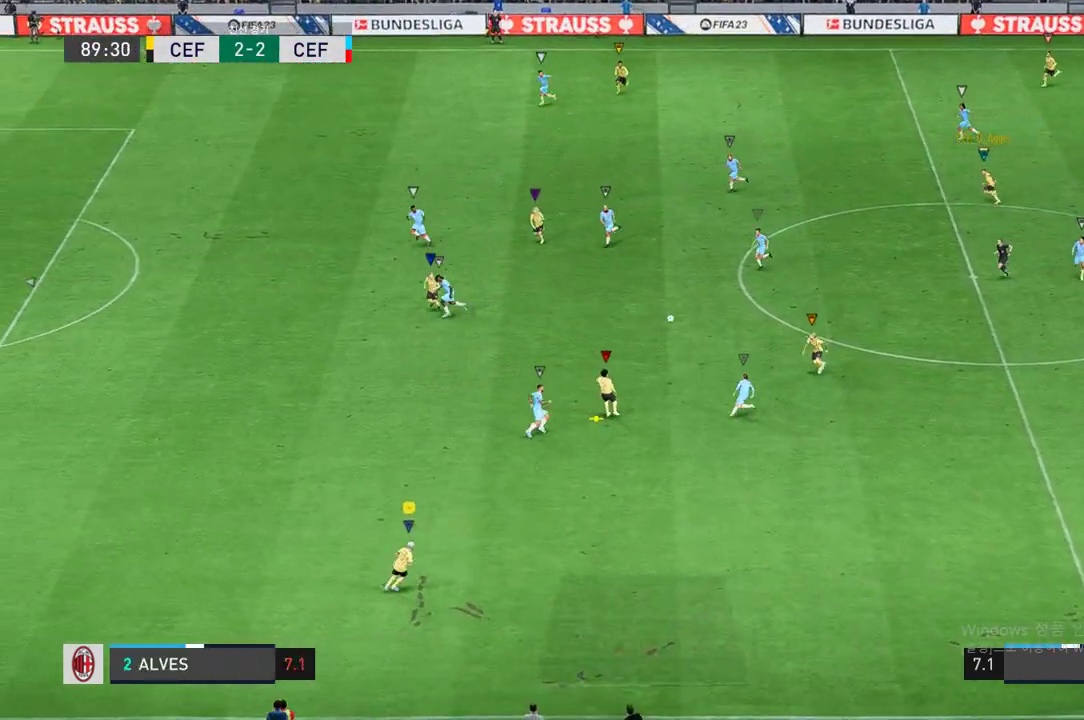
{"buttons": ["L2"], "left_stick": "left", "right_stick": "center", "events": [[100, "left_stick", "up-right"], [350, "left_stick", "center"], [467, "left_stick", "left"]]}
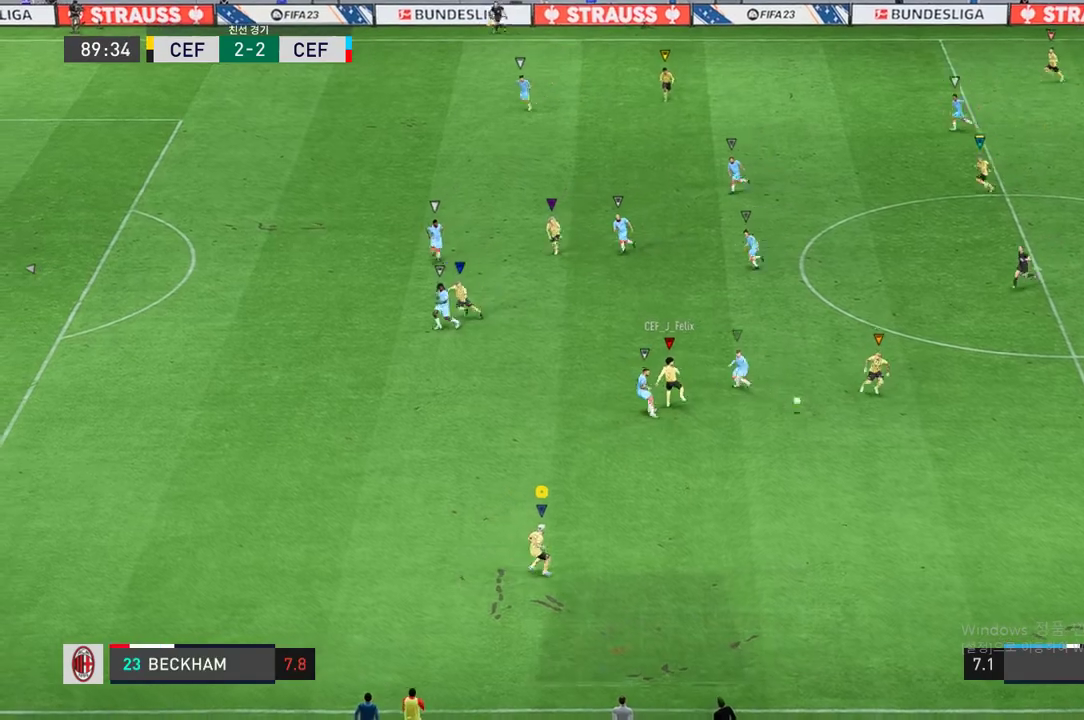
{"buttons": ["L2"], "left_stick": "left", "right_stick": "center", "events": []}
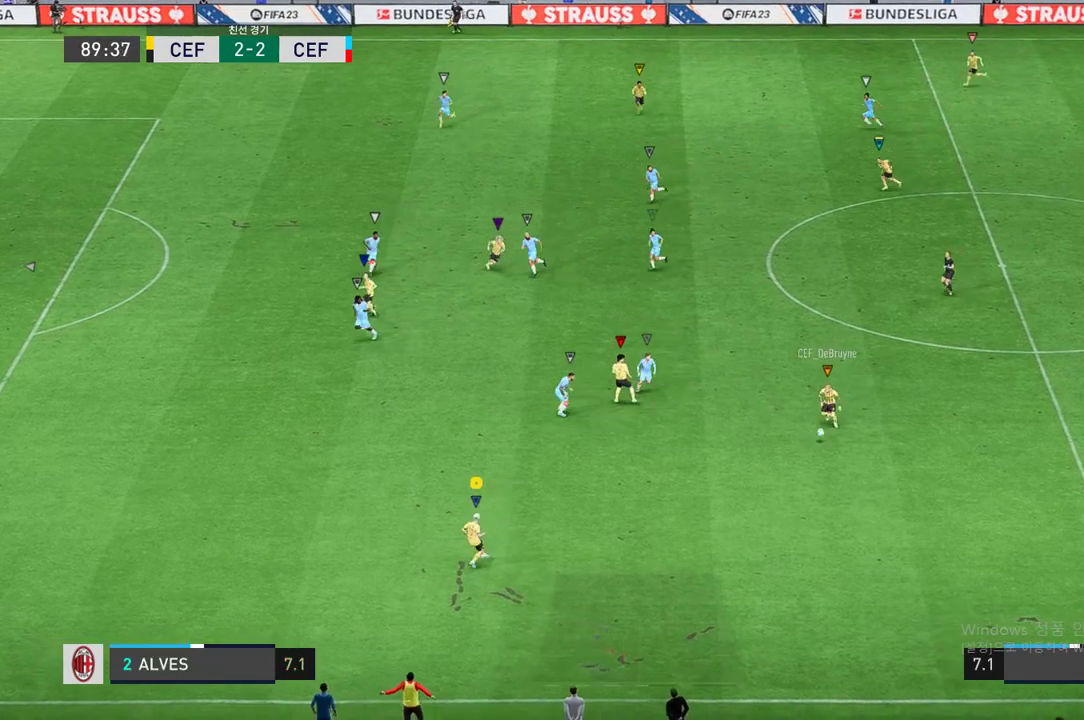
{"buttons": [], "left_stick": "left", "right_stick": "center", "events": [[50, "L2", "up"]]}
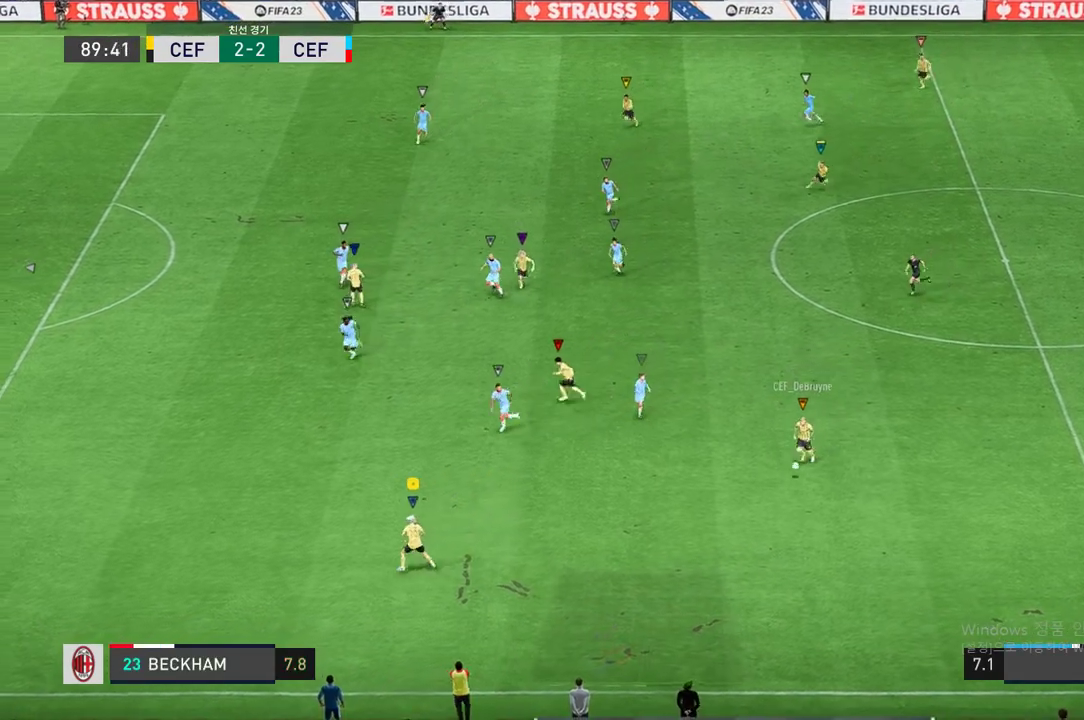
{"buttons": [], "left_stick": "left", "right_stick": "center", "events": []}
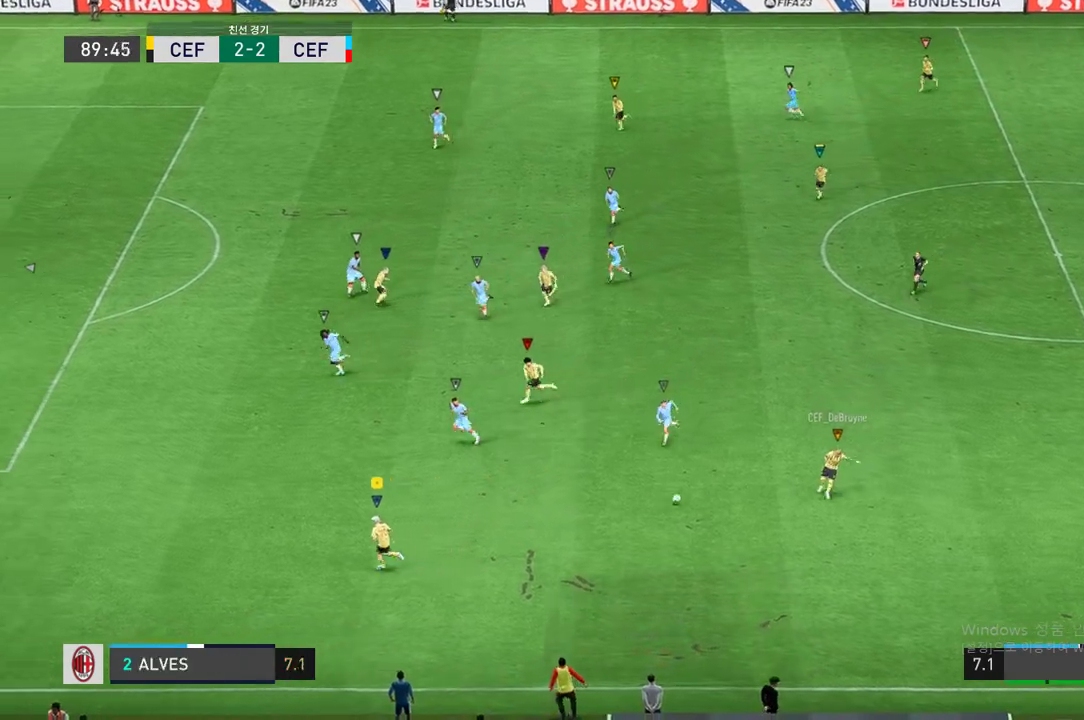
{"buttons": [], "left_stick": "left", "right_stick": "center", "events": []}
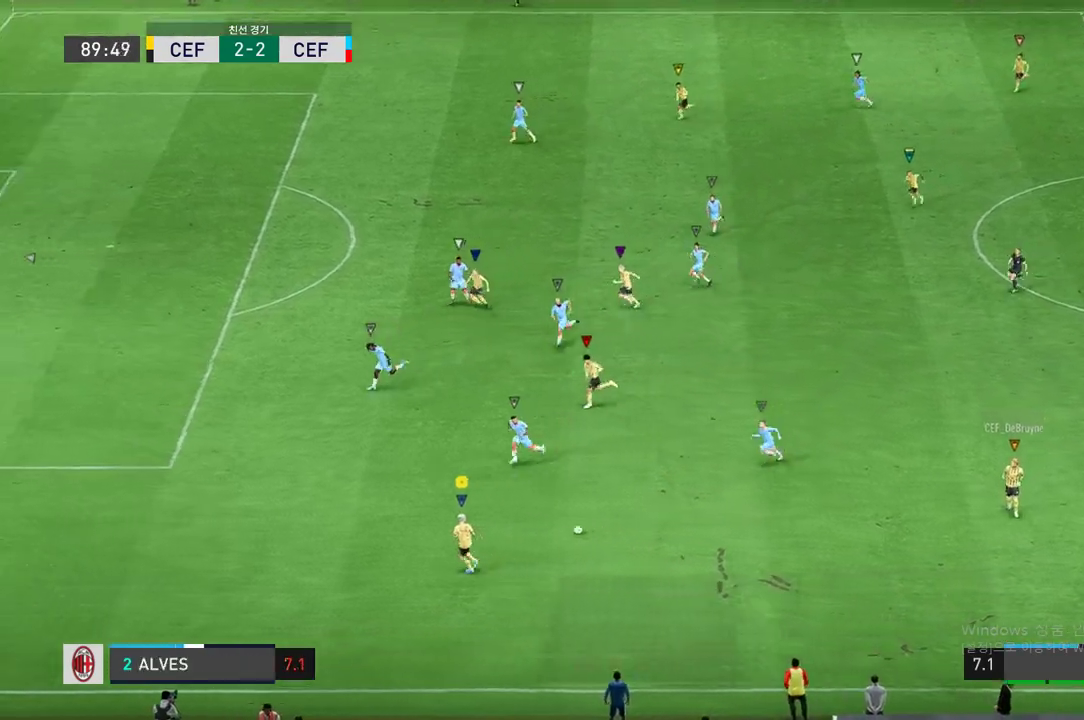
{"buttons": [], "left_stick": "left", "right_stick": "center", "events": []}
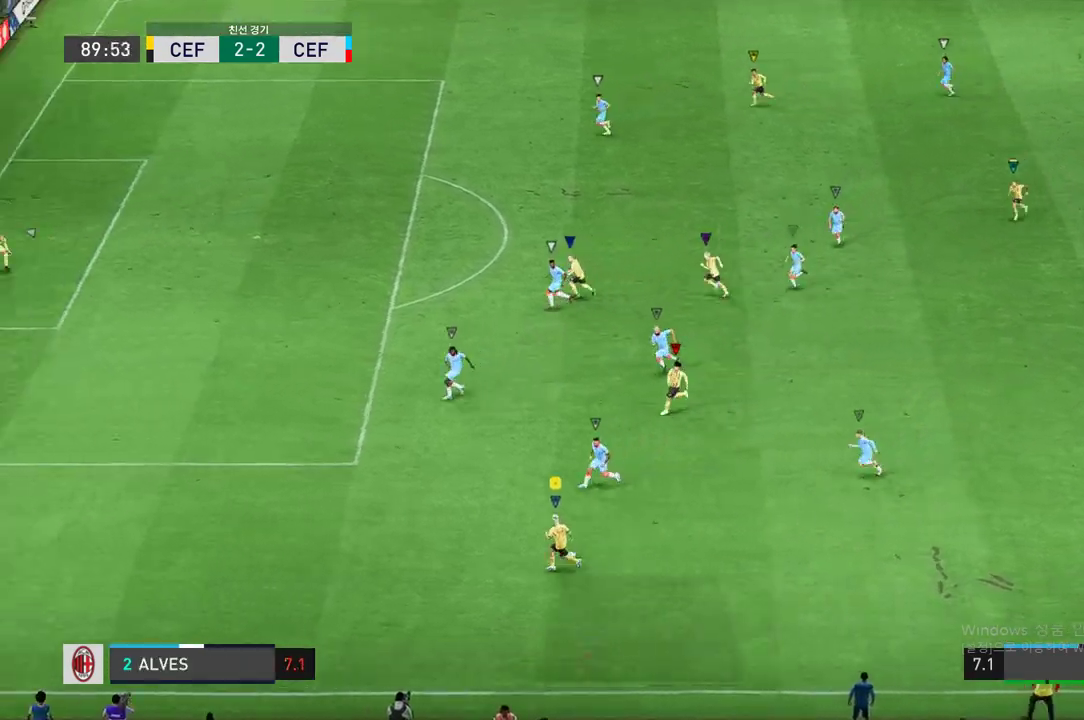
{"buttons": [], "left_stick": "up-right", "right_stick": "center", "events": [[117, "left_stick", "up-right"]]}
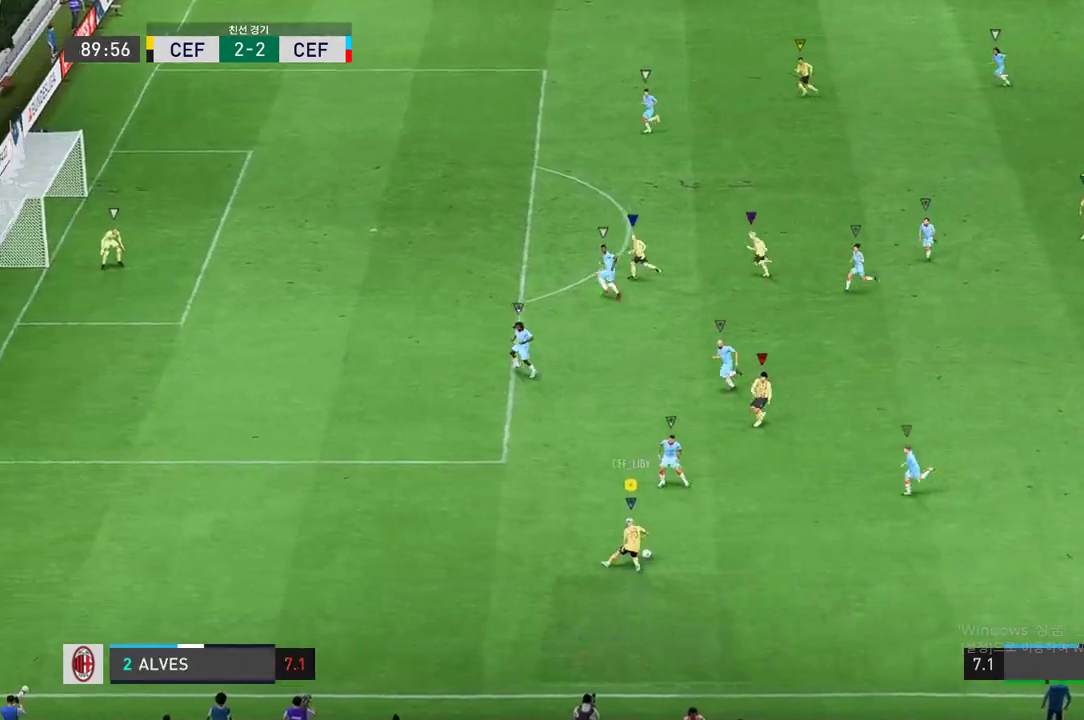
{"buttons": [], "left_stick": "up", "right_stick": "center", "events": [[483, "left_stick", "up"]]}
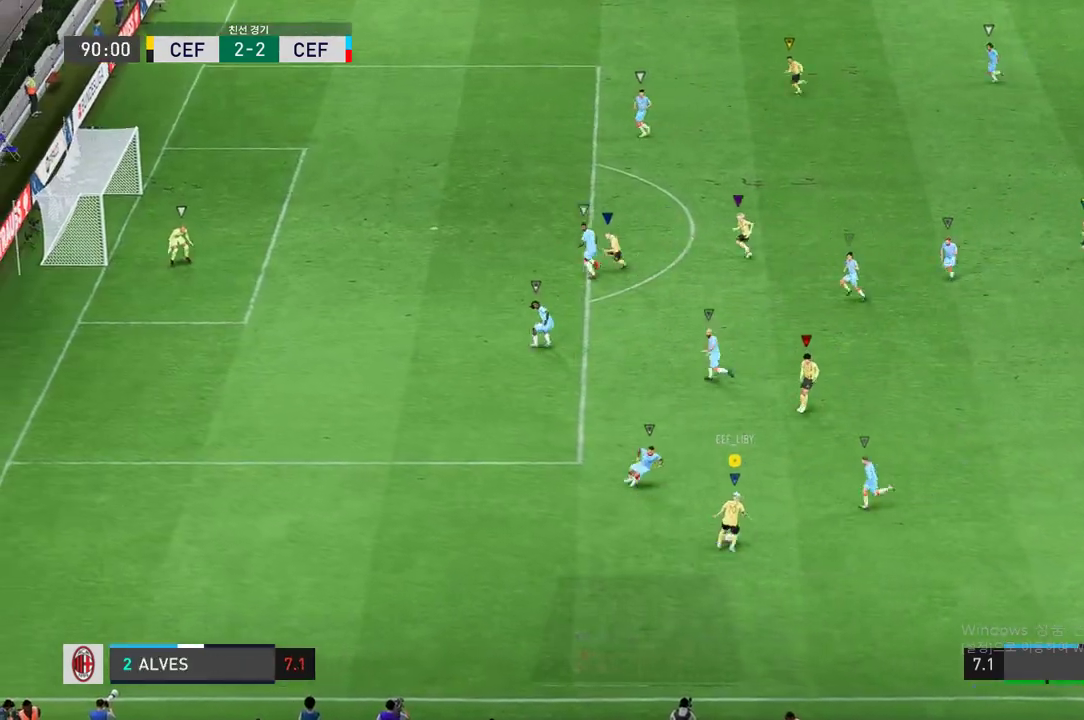
{"buttons": [], "left_stick": "down-left", "right_stick": "center", "events": [[17, "left_stick", "up-left"], [367, "left_stick", "left"], [483, "left_stick", "down-left"]]}
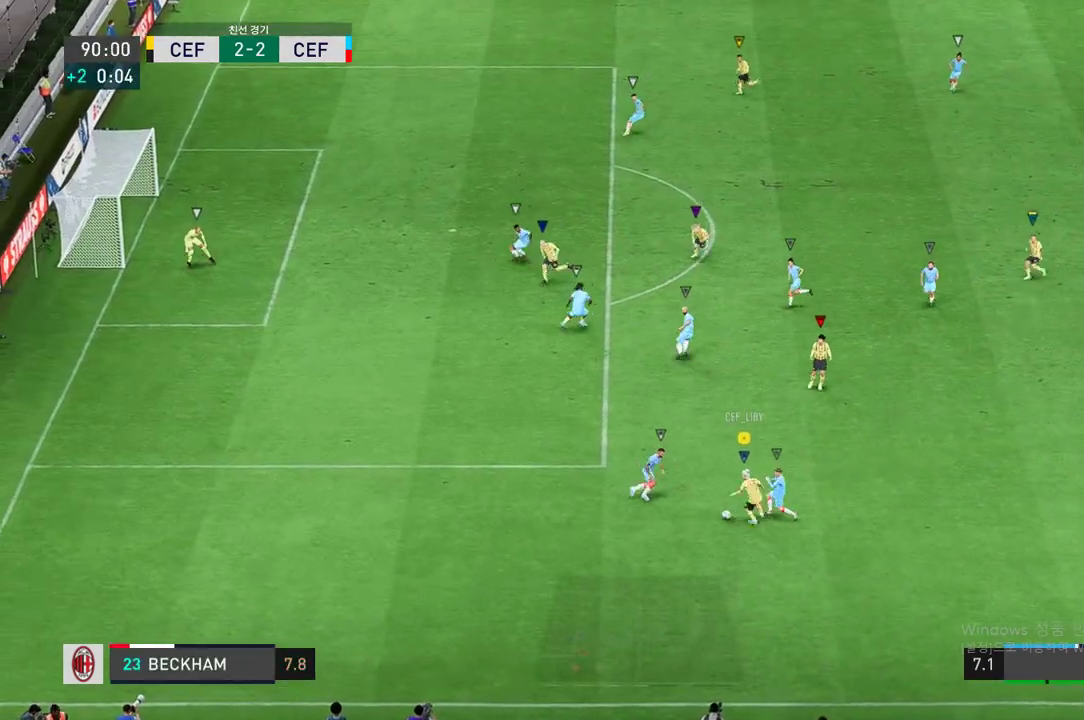
{"buttons": [], "left_stick": "down-left", "right_stick": "center", "events": []}
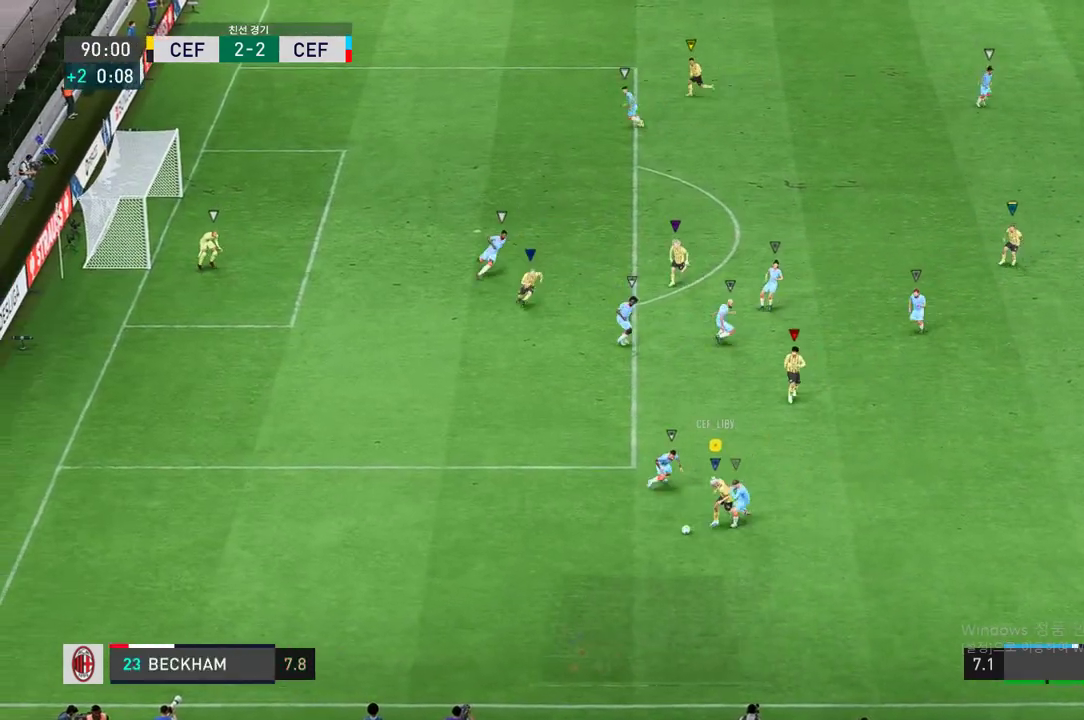
{"buttons": [], "left_stick": "down-right", "right_stick": "center", "events": [[283, "left_stick", "down"], [400, "left_stick", "down-right"]]}
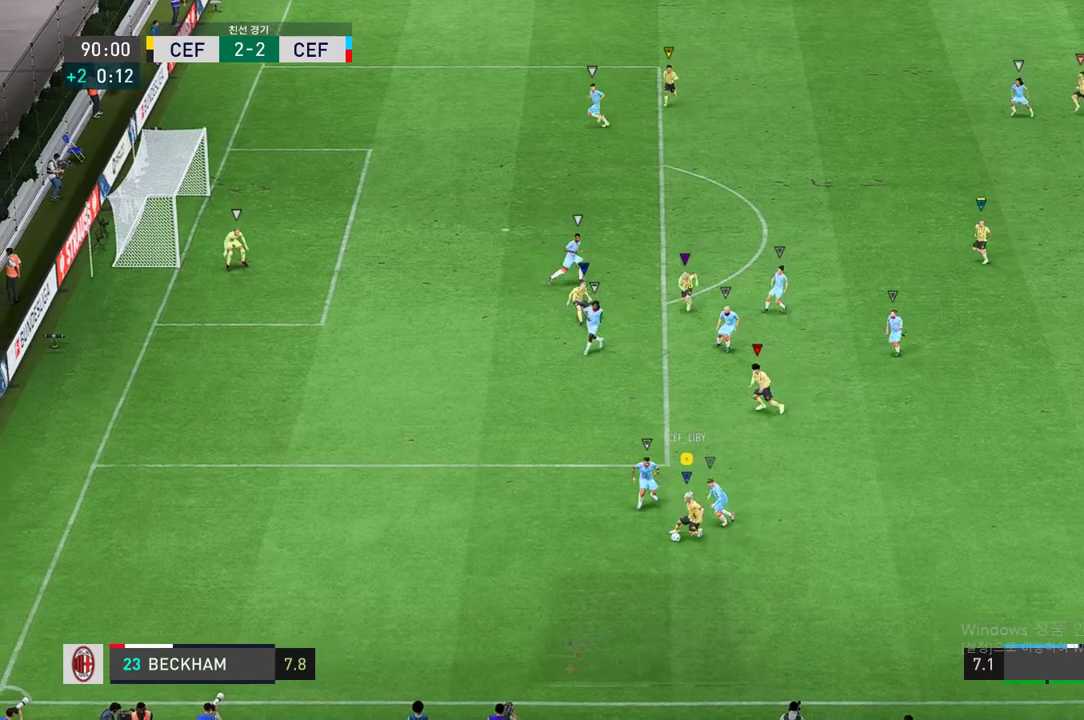
{"buttons": [], "left_stick": "right", "right_stick": "center", "events": [[400, "left_stick", "right"]]}